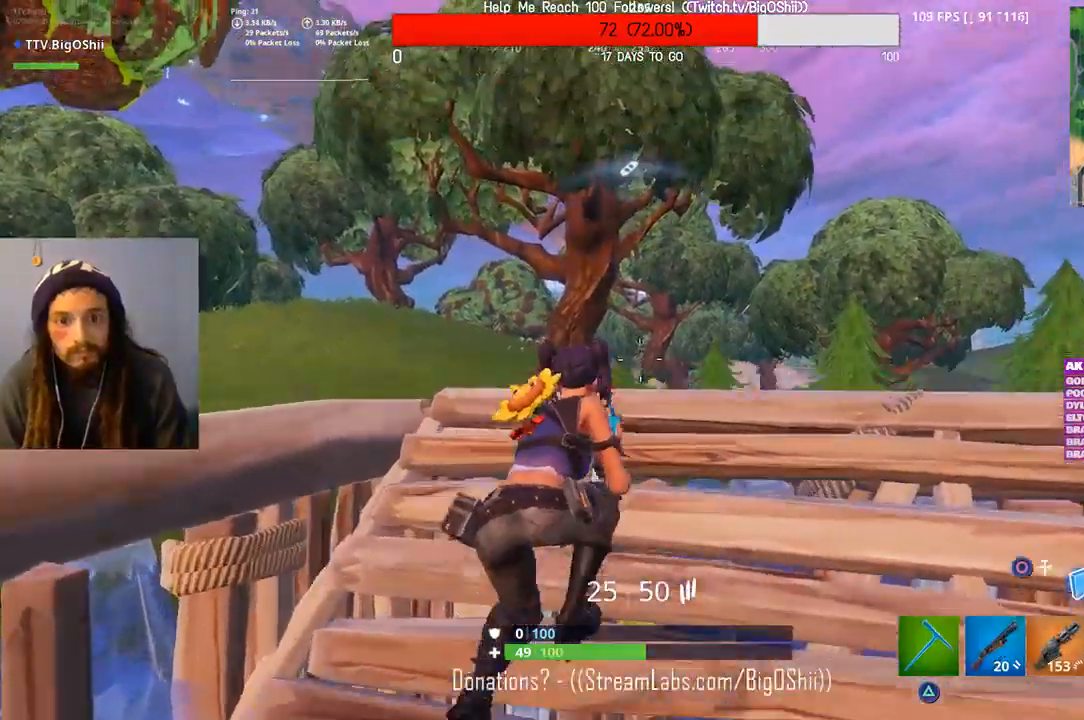
Gameplay with a controller (PlayStation layout); each line is a JSON object with the inputs held at the frame after it (dt_ms = milliseconds from this image to that frame). "events" lists button and stick changes between this image and that frame as [ms after this image, input, new state], when the widget could be followed in between.
{"dt_ms": 500, "buttons": ["L2"], "left_stick": "center", "right_stick": "center", "events": [[133, "L2", "down"], [233, "left_stick", "center"]]}
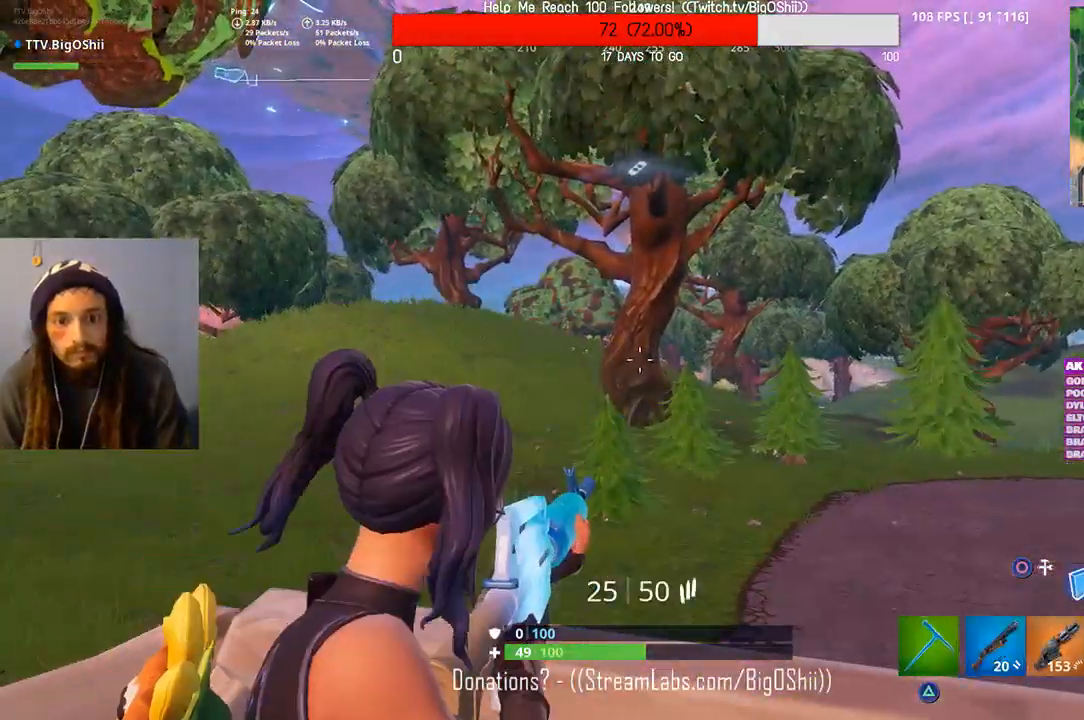
{"dt_ms": 500, "buttons": [], "left_stick": "down", "right_stick": "center", "events": [[233, "L2", "up"], [233, "left_stick", "down"]]}
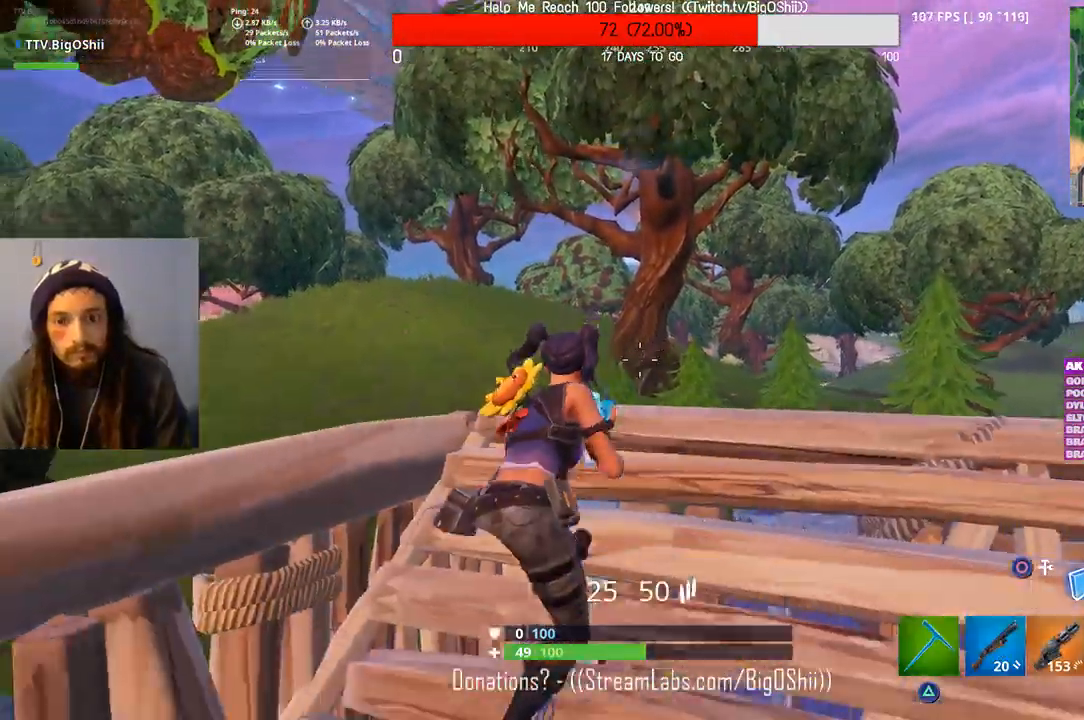
{"dt_ms": 1000, "buttons": [], "left_stick": "center", "right_stick": "center", "events": [[33, "R1", "down"], [133, "R1", "up"], [200, "R1", "down"], [367, "R1", "up"], [500, "left_stick", "center"], [533, "R2", "down"], [733, "R2", "up"]]}
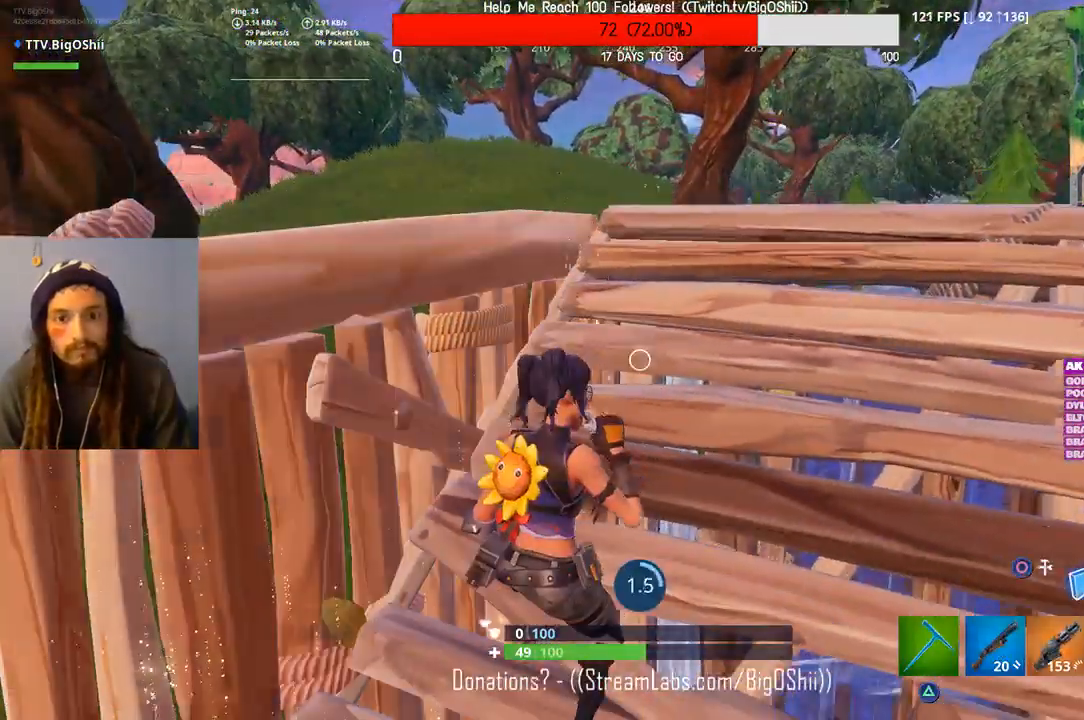
{"dt_ms": 500, "buttons": [], "left_stick": "center", "right_stick": "center", "events": []}
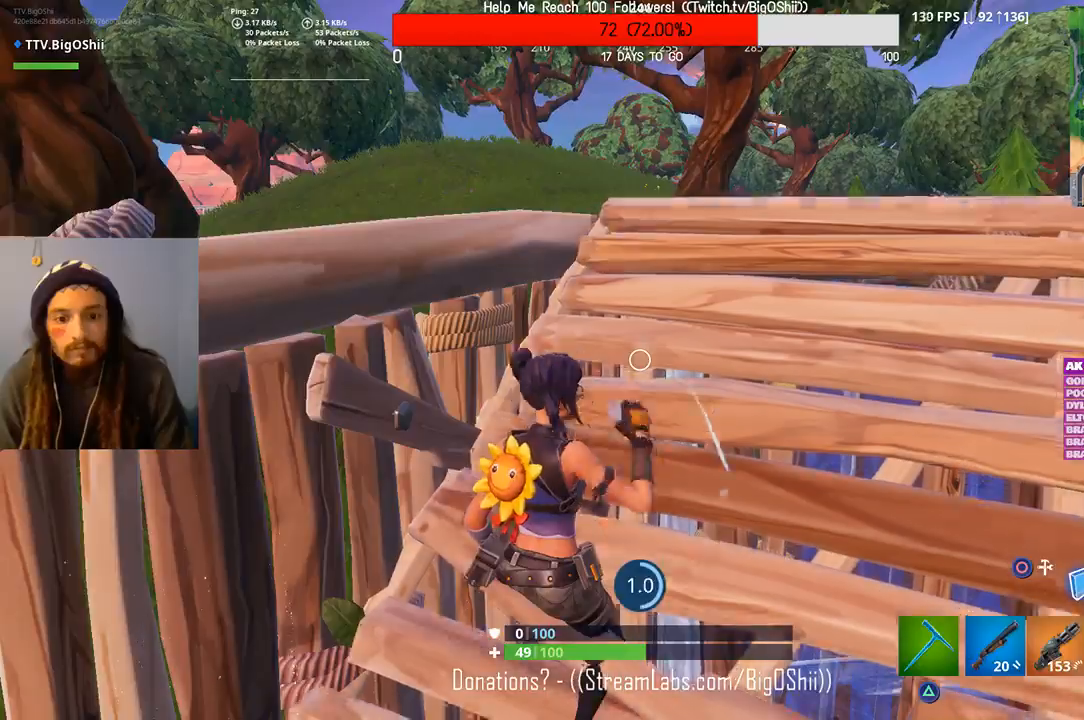
{"dt_ms": 500, "buttons": [], "left_stick": "center", "right_stick": "center", "events": []}
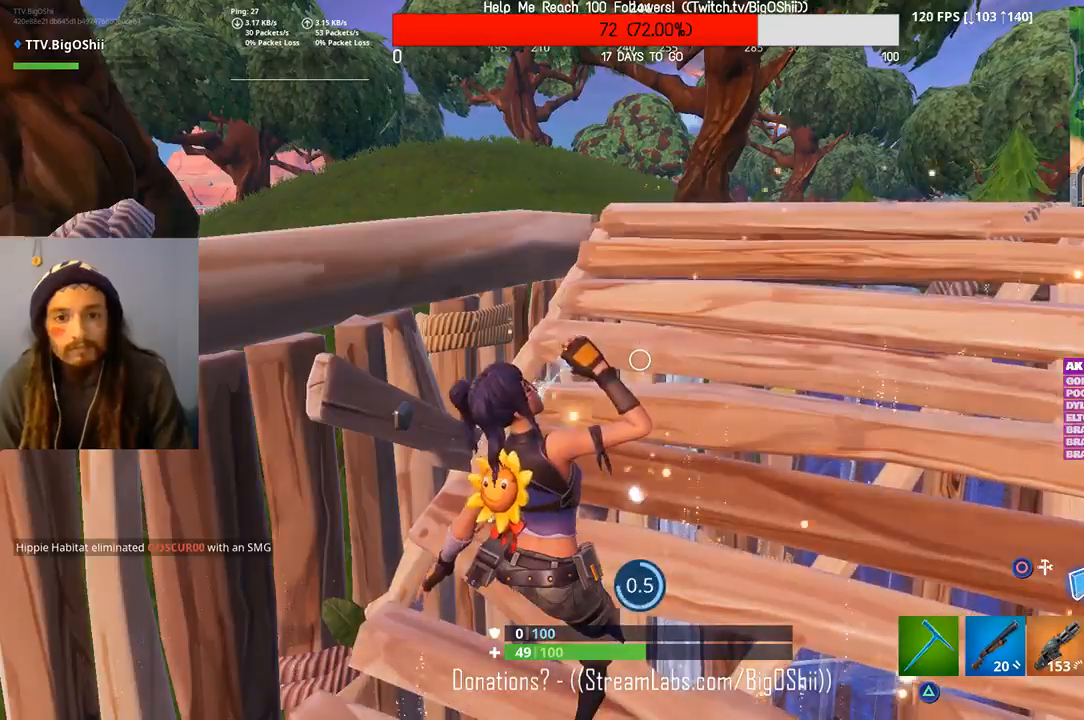
{"dt_ms": 500, "buttons": [], "left_stick": "center", "right_stick": "center", "events": []}
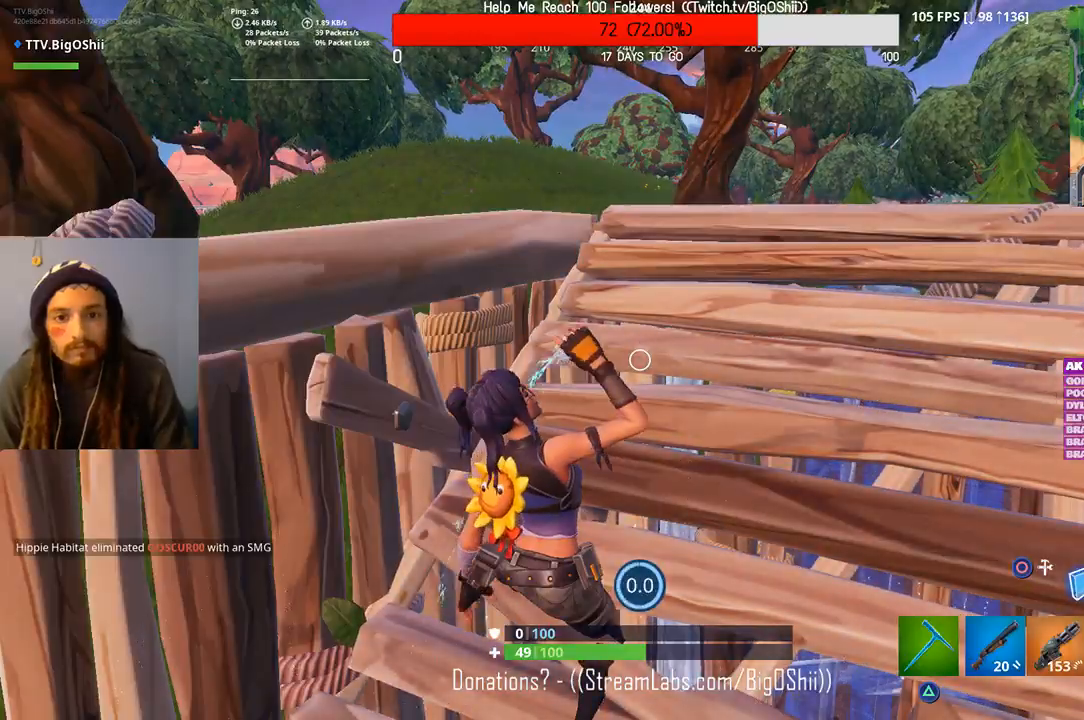
{"dt_ms": 500, "buttons": [], "left_stick": "center", "right_stick": "center", "events": [[367, "L1", "down"], [467, "L1", "up"]]}
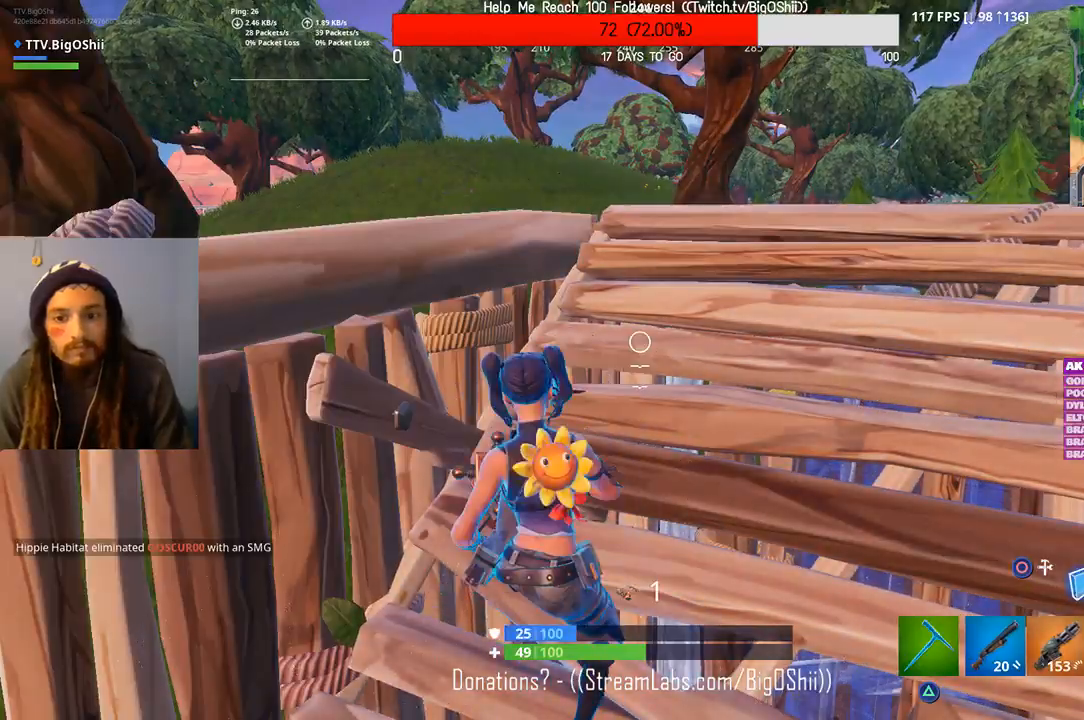
{"dt_ms": 500, "buttons": [], "left_stick": "right", "right_stick": "center", "events": [[133, "L1", "down"], [133, "left_stick", "right"], [233, "L1", "up"], [367, "L1", "down"], [433, "L1", "up"]]}
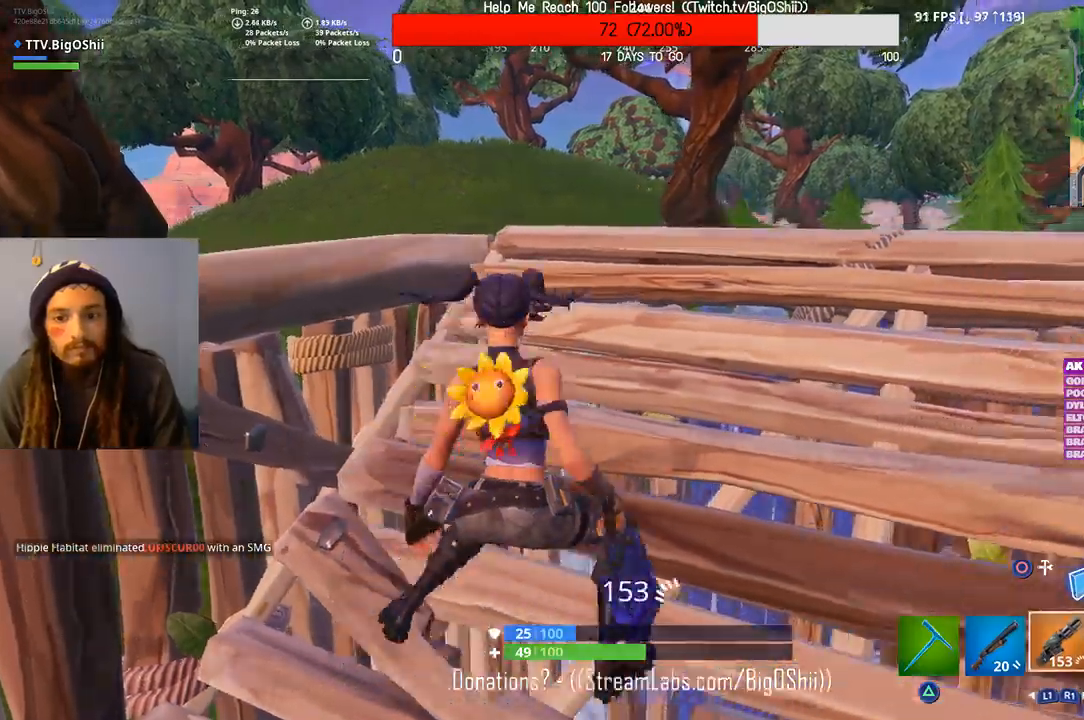
{"dt_ms": 500, "buttons": ["CROSS"], "left_stick": "down-left", "right_stick": "center", "events": [[100, "L1", "down"], [200, "L1", "up"], [400, "left_stick", "center"], [500, "CROSS", "down"], [500, "left_stick", "down-left"]]}
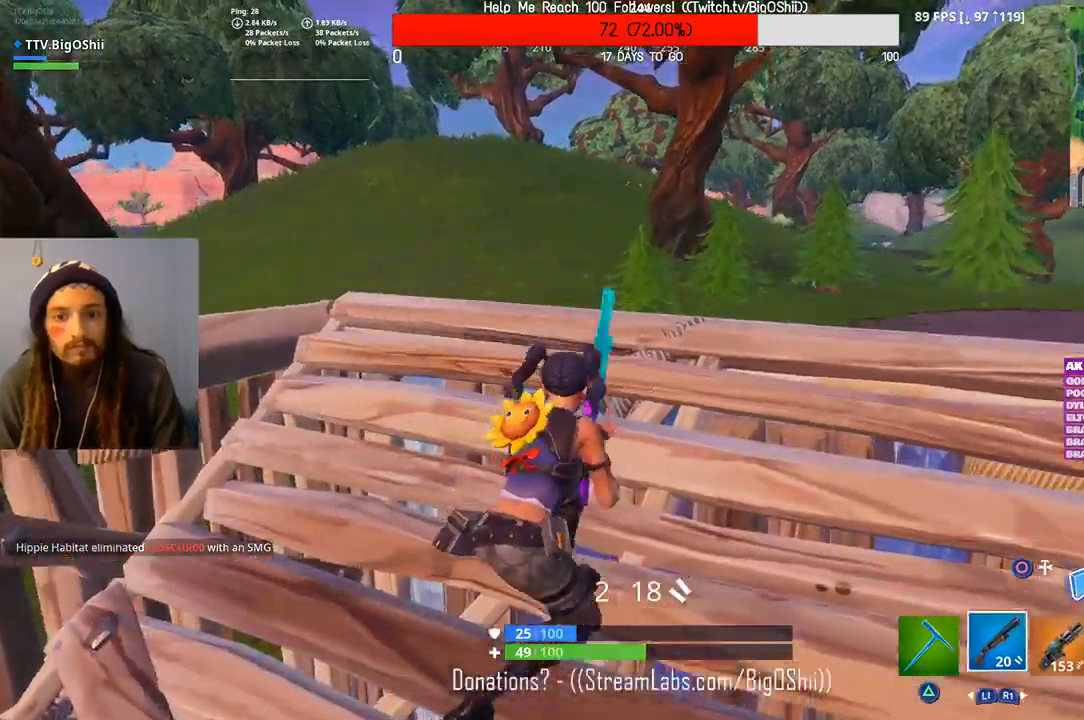
{"dt_ms": 500, "buttons": ["CROSS"], "left_stick": "down-left", "right_stick": "down", "events": [[167, "CROSS", "up"], [367, "right_stick", "down"], [433, "CROSS", "down"]]}
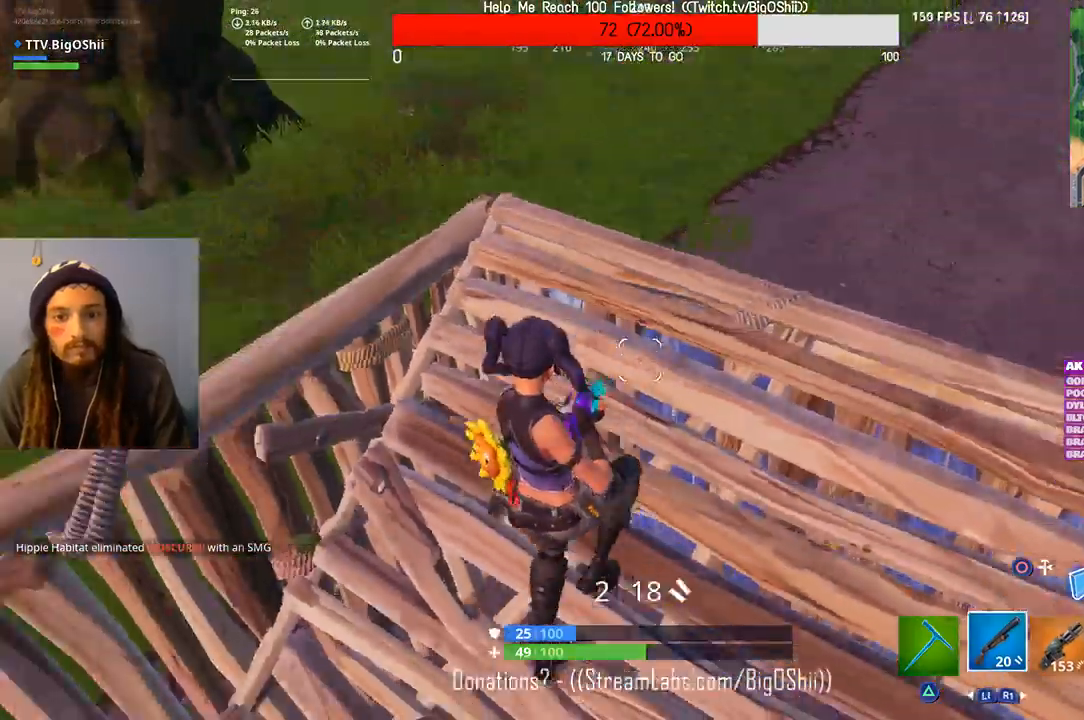
{"dt_ms": 500, "buttons": ["SQUARE"], "left_stick": "up-right", "right_stick": "center", "events": [[33, "CROSS", "up"], [67, "left_stick", "center"], [133, "right_stick", "center"], [167, "CIRCLE", "down"], [167, "left_stick", "up-right"], [233, "CIRCLE", "up"], [267, "R1", "down"], [400, "R1", "up"], [467, "SQUARE", "down"]]}
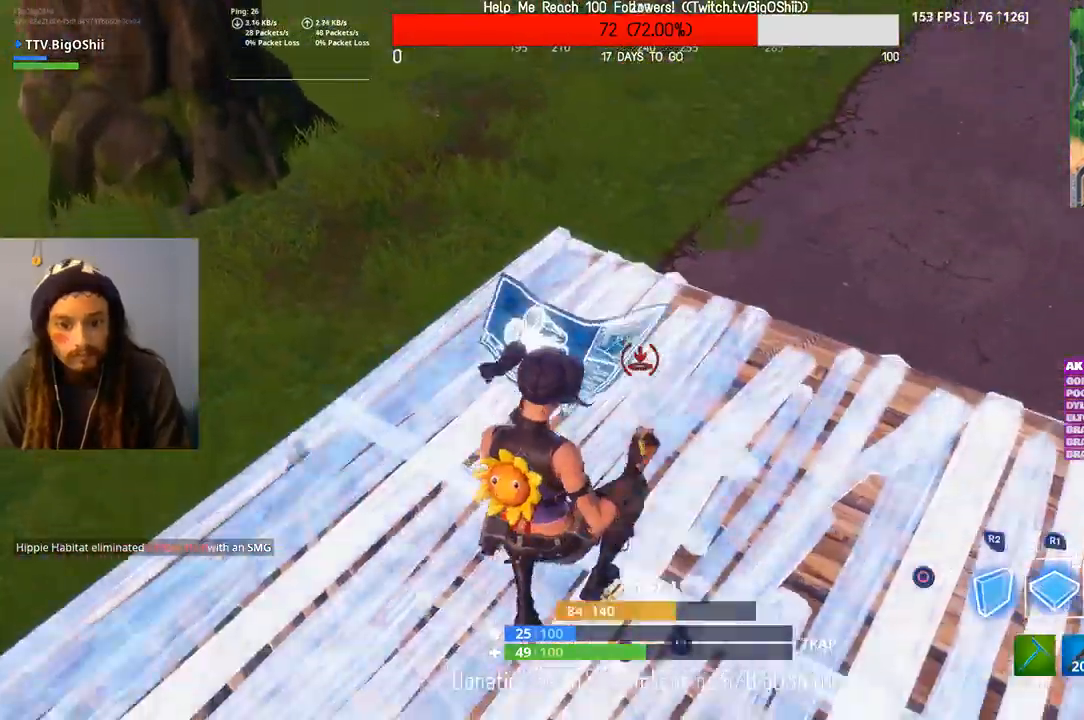
{"dt_ms": 500, "buttons": ["TRIANGLE"], "left_stick": "center", "right_stick": "center", "events": [[67, "SQUARE", "up"], [167, "SQUARE", "down"], [200, "left_stick", "center"], [233, "SQUARE", "up"], [433, "TRIANGLE", "down"]]}
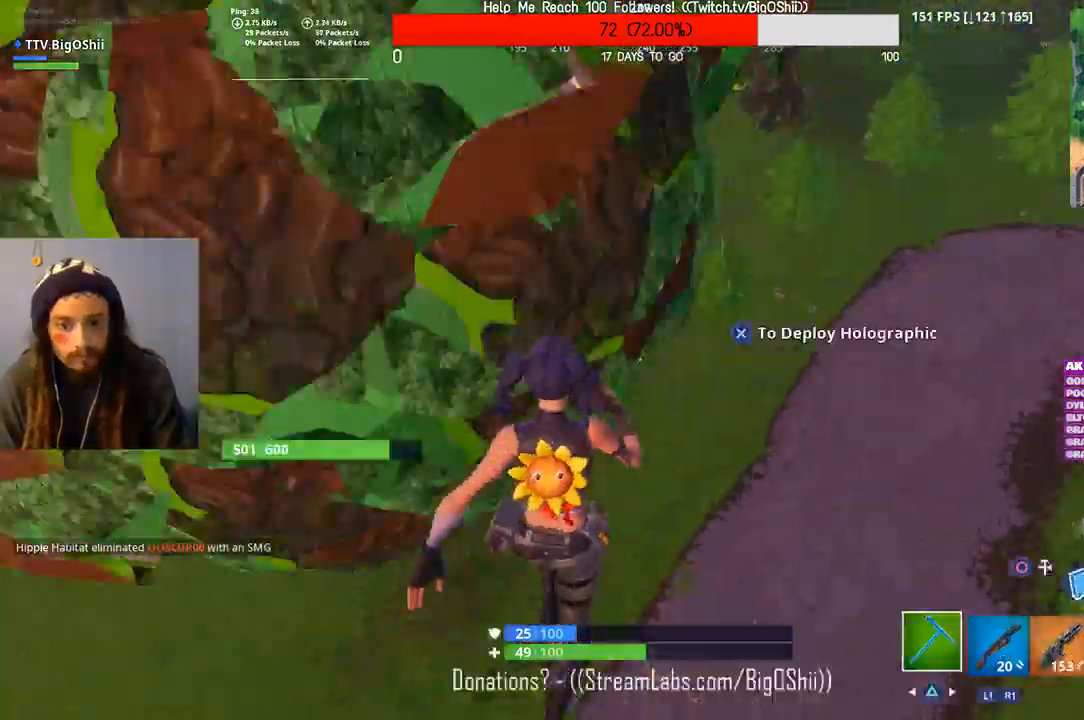
{"dt_ms": 500, "buttons": [], "left_stick": "up", "right_stick": "center"}
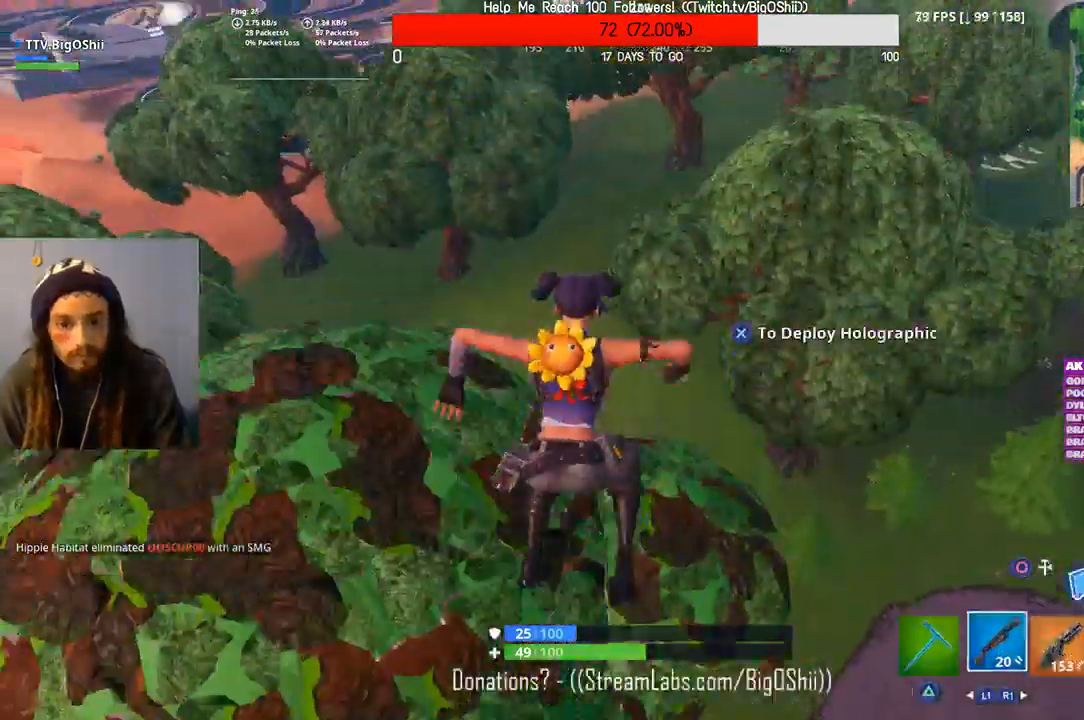
{"dt_ms": 500, "buttons": [], "left_stick": "up", "right_stick": "center", "events": []}
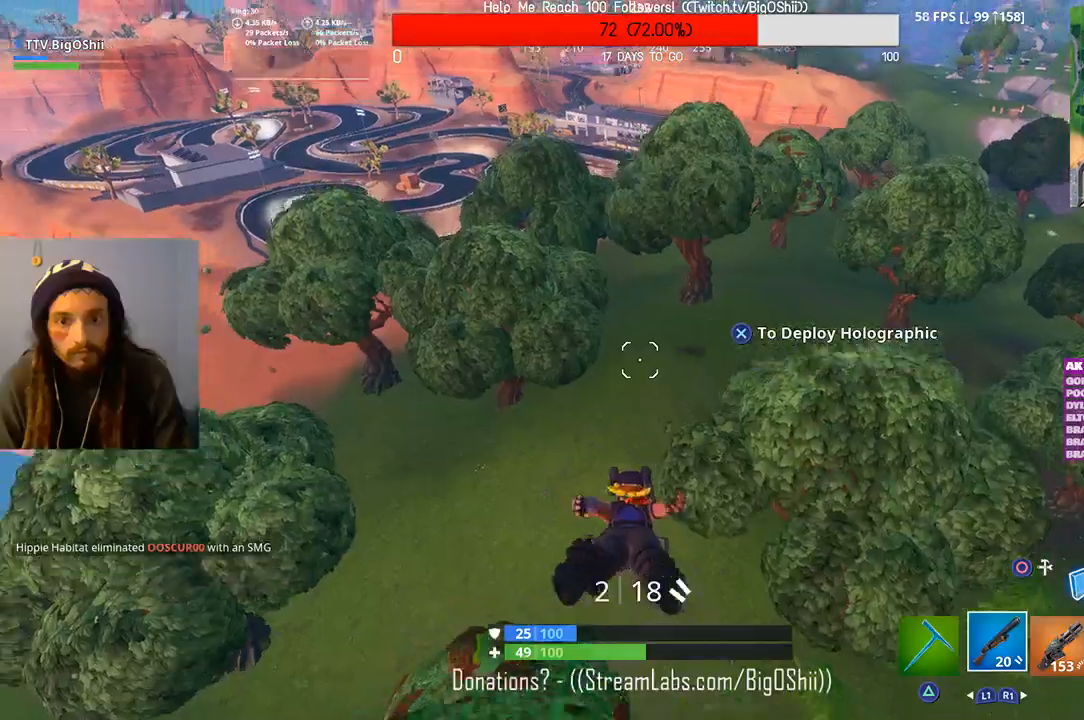
{"dt_ms": 500, "buttons": [], "left_stick": "up", "right_stick": "center", "events": []}
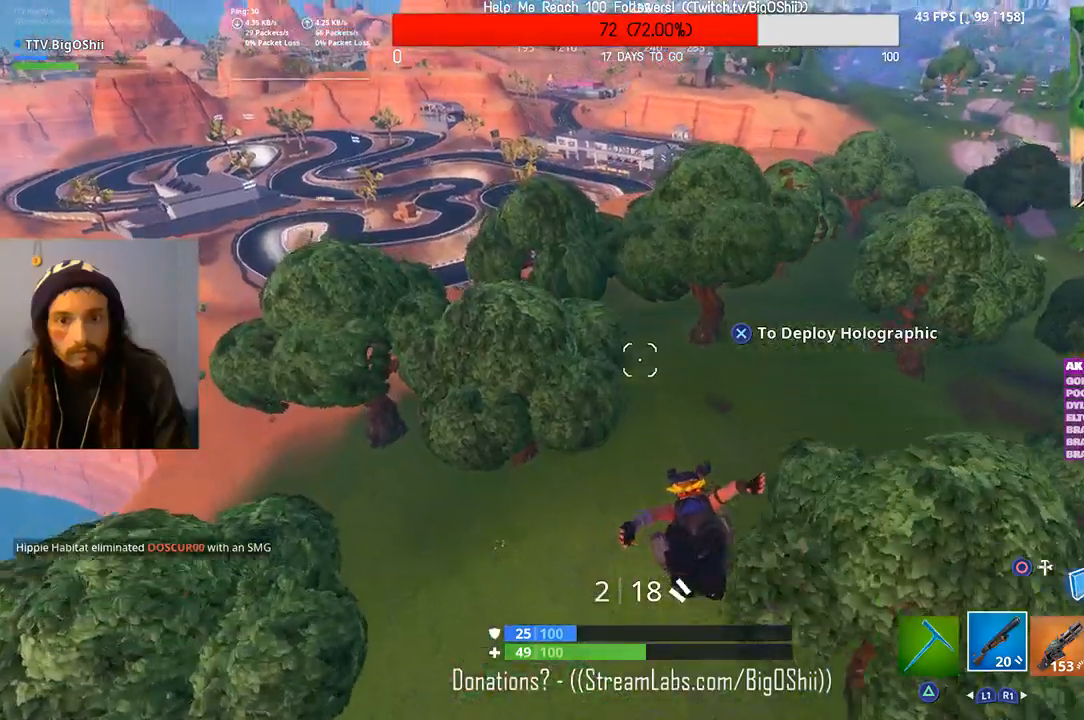
{"dt_ms": 500, "buttons": [], "left_stick": "up", "right_stick": "center", "events": [[267, "CROSS", "down"], [400, "CROSS", "up"]]}
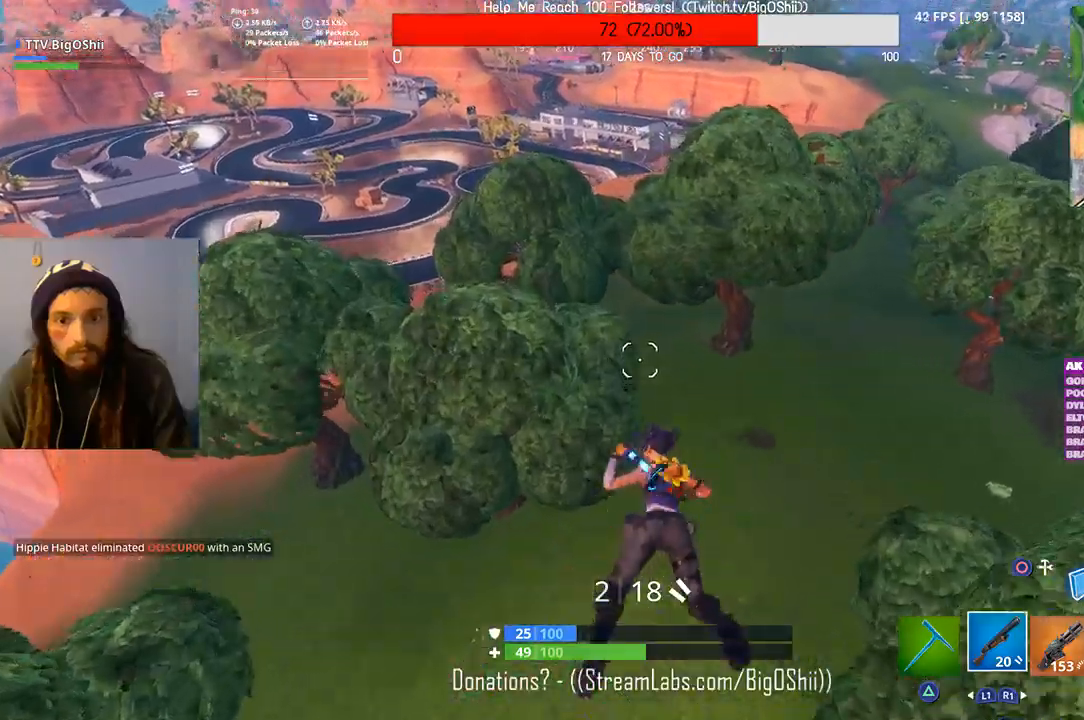
{"dt_ms": 500, "buttons": [], "left_stick": "up", "right_stick": "center", "events": []}
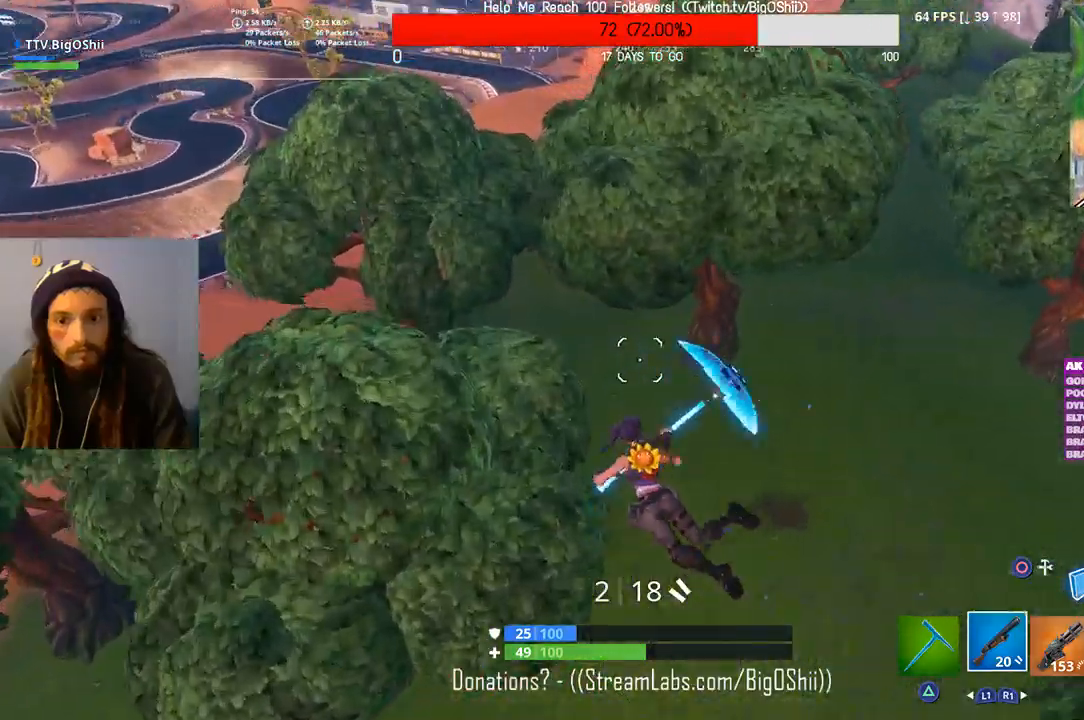
{"dt_ms": 1000, "buttons": [], "left_stick": "up", "right_stick": "center", "events": [[833, "right_stick", "up"], [967, "right_stick", "center"]]}
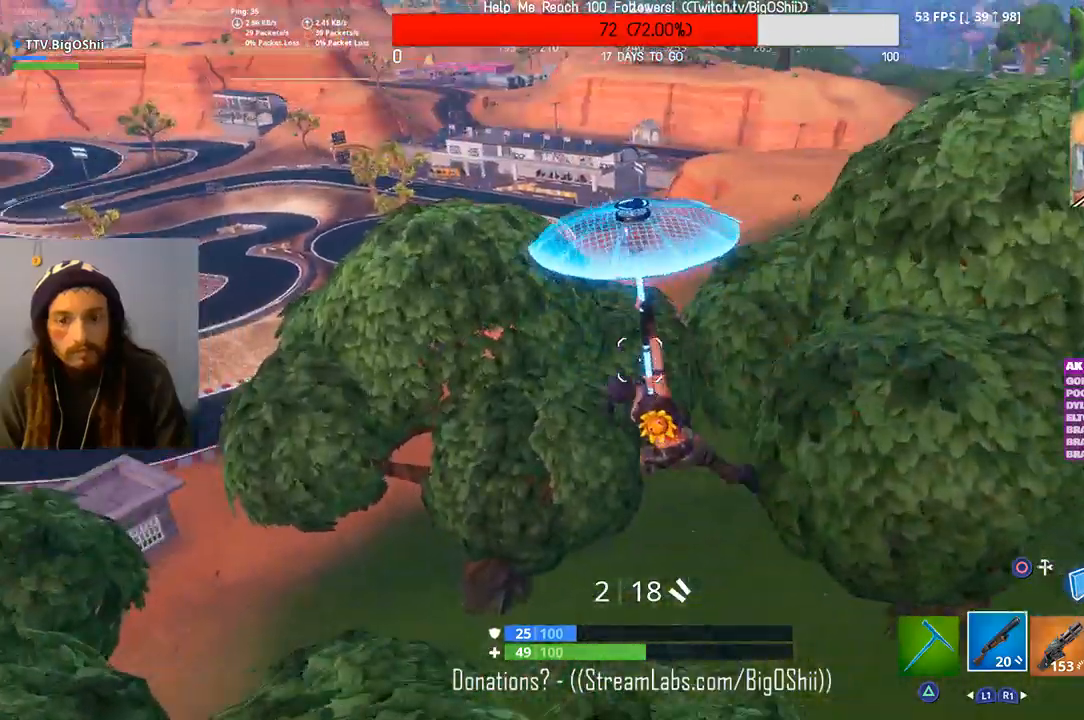
{"dt_ms": 1000, "buttons": [], "left_stick": "up-left", "right_stick": "center", "events": [[367, "right_stick", "left"], [533, "left_stick", "up-left"], [533, "right_stick", "center"]]}
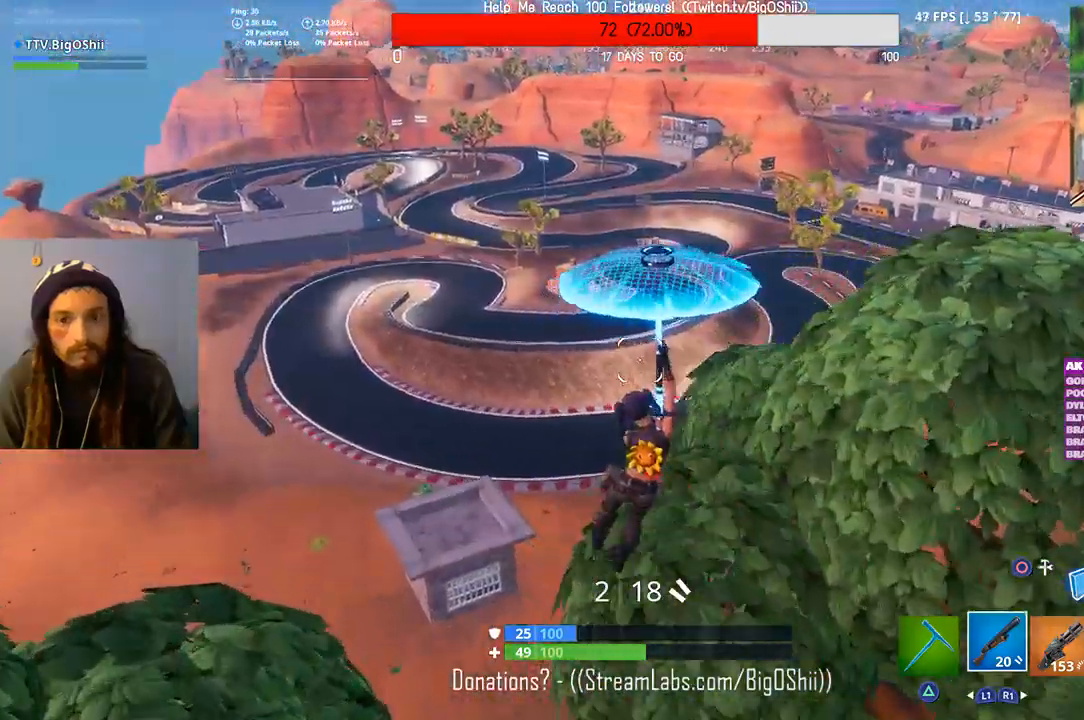
{"dt_ms": 500, "buttons": [], "left_stick": "up-left", "right_stick": "up-right", "events": [[67, "right_stick", "up-right"]]}
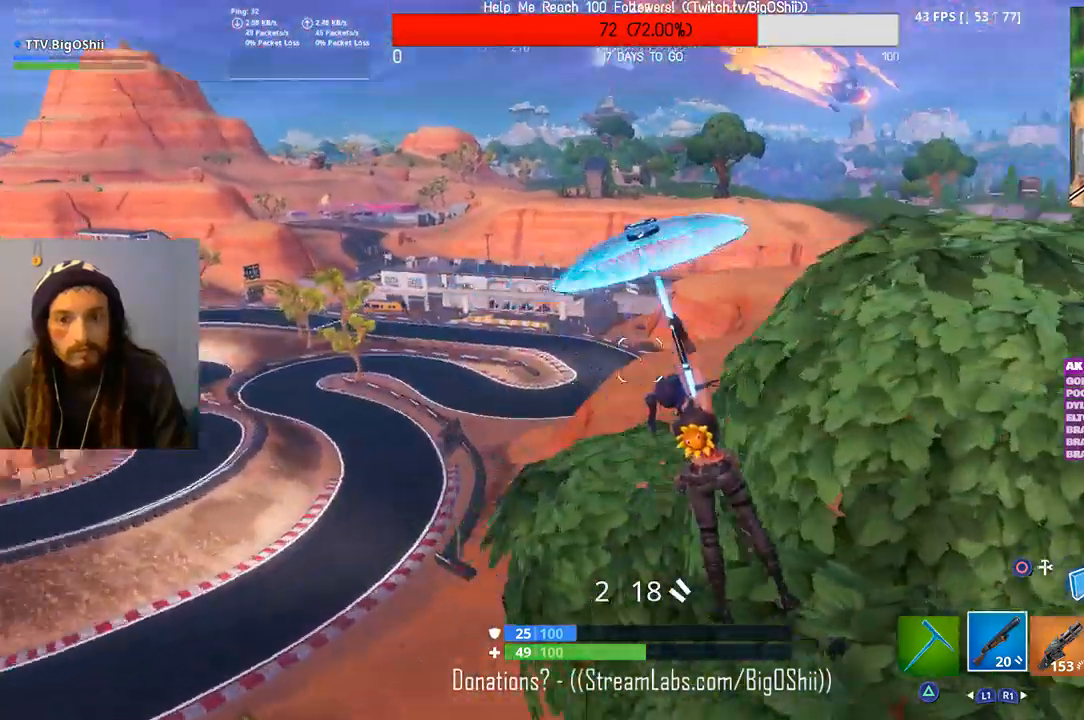
{"dt_ms": 500, "buttons": [], "left_stick": "up", "right_stick": "center", "events": [[133, "right_stick", "right"], [167, "left_stick", "up"], [333, "right_stick", "center"]]}
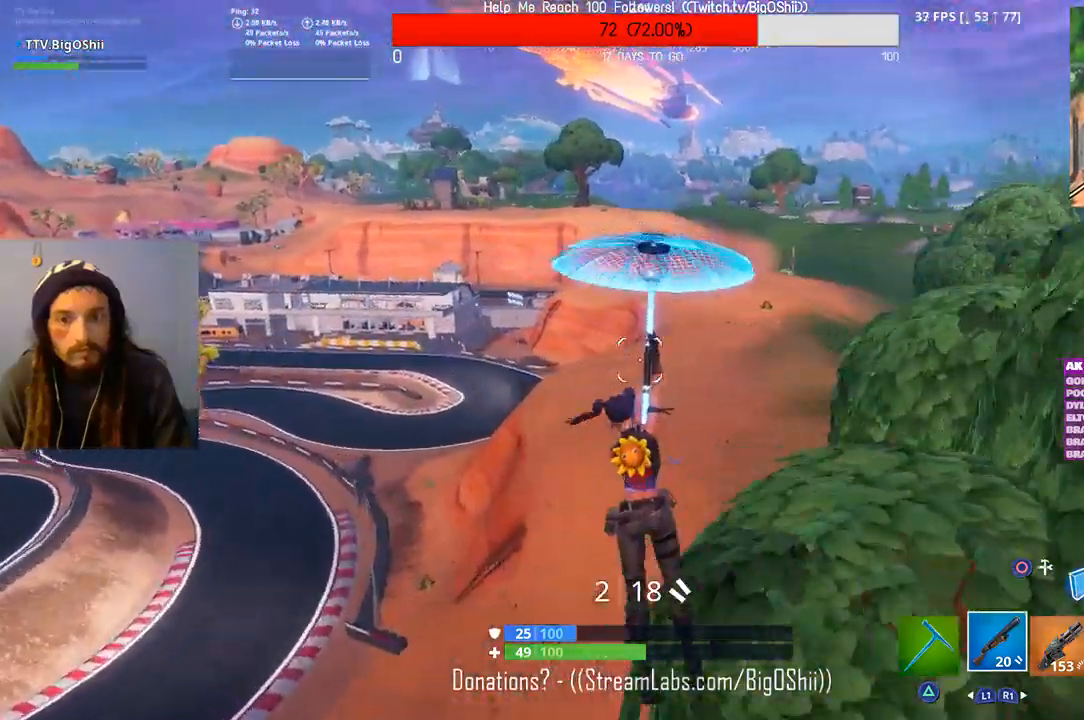
{"dt_ms": 500, "buttons": [], "left_stick": "up", "right_stick": "center", "events": []}